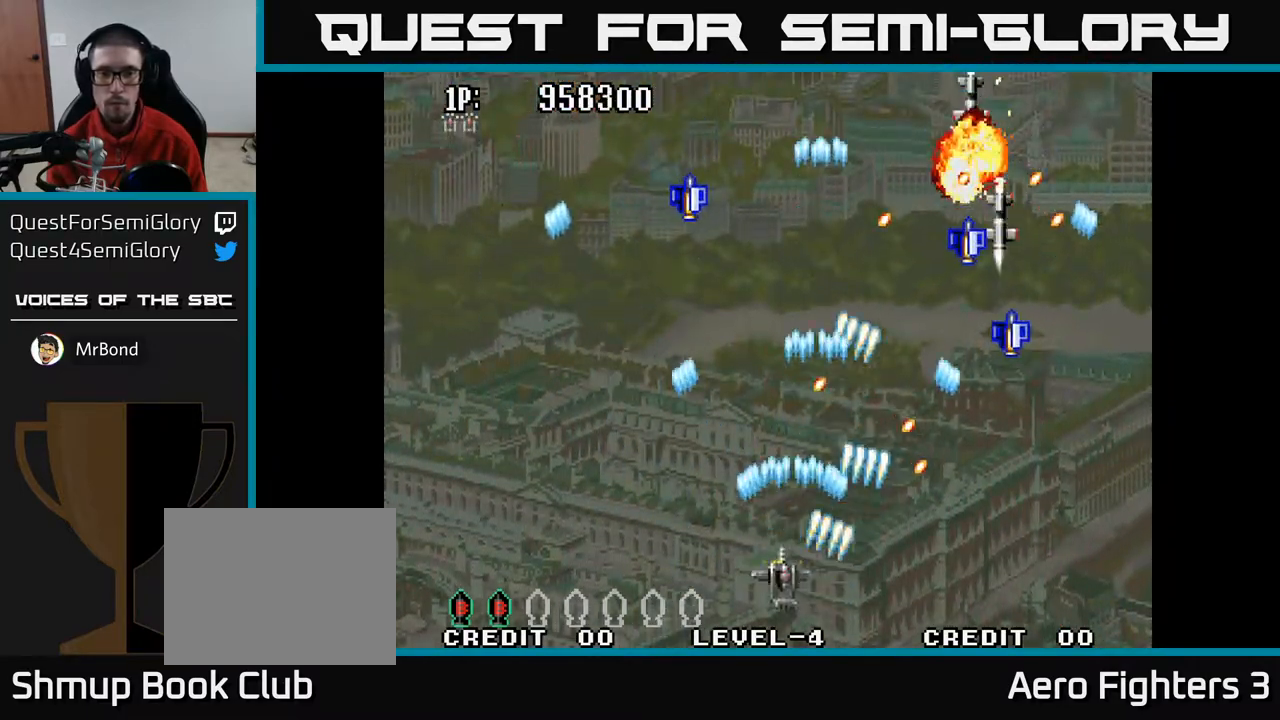
Gameplay with a controller (Xbox layout); each line is a JSON object with the inputs held at the frame after it. "events" lists button and stick changes between this image and that frame as [ms after this image, input, new state], when the widget could be followed in between.
{"buttons": ["A", "DPAD_DOWN", "DPAD_RIGHT"], "left_stick": "center", "right_stick": "center", "events": [[217, "DPAD_LEFT", "up"], [233, "DPAD_UP", "up"], [267, "DPAD_RIGHT", "down"], [400, "DPAD_DOWN", "down"]]}
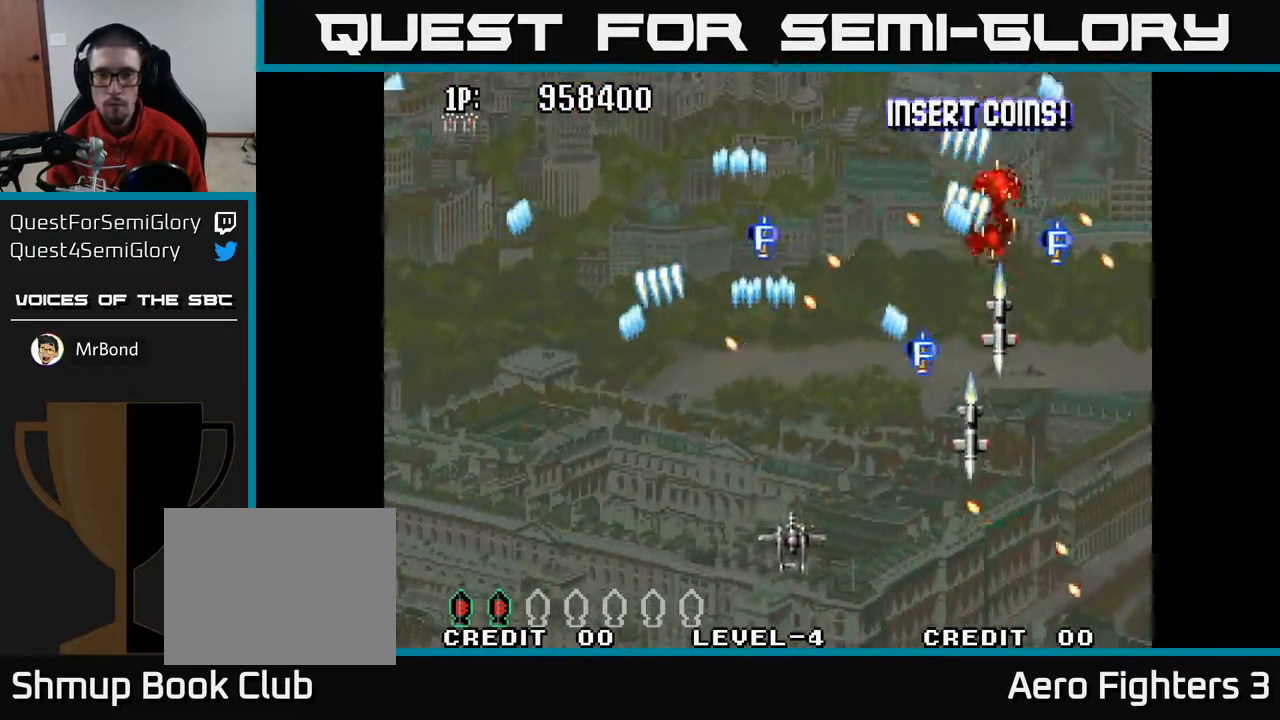
{"buttons": ["A", "DPAD_UP", "DPAD_LEFT"], "left_stick": "center", "right_stick": "center", "events": [[267, "DPAD_DOWN", "up"], [333, "DPAD_RIGHT", "up"], [333, "DPAD_UP", "down"], [383, "DPAD_LEFT", "down"]]}
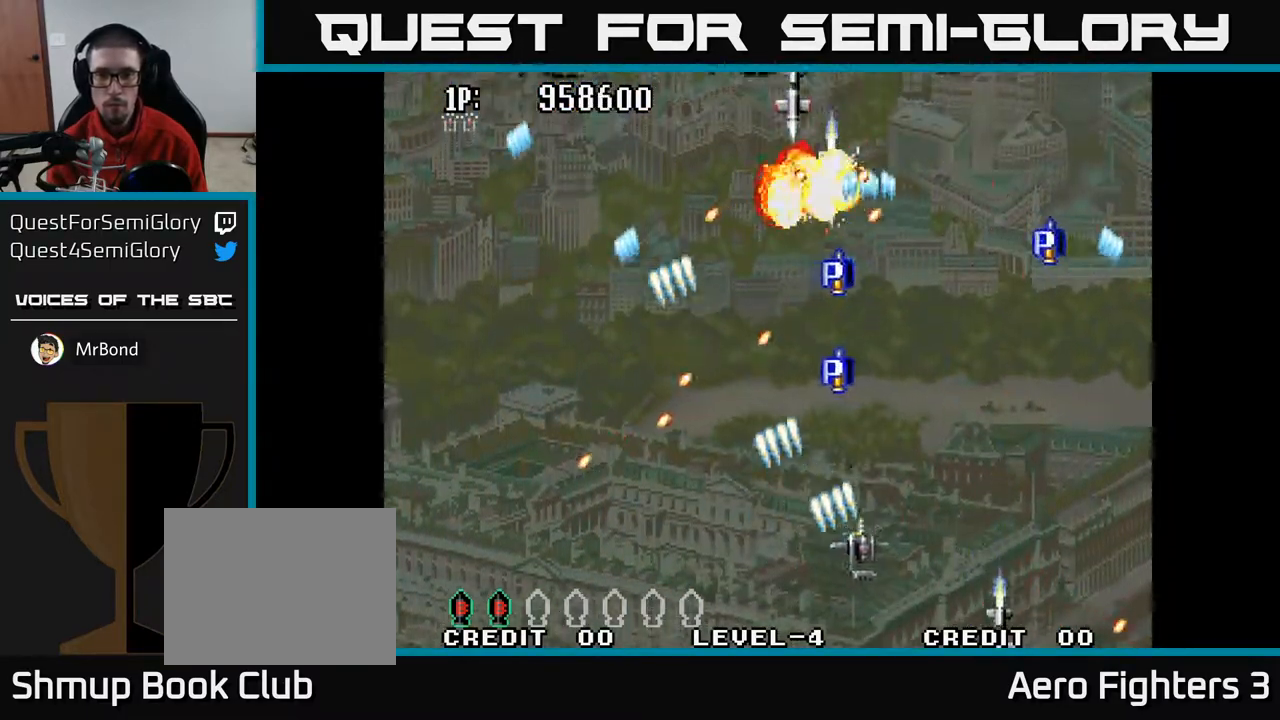
{"buttons": ["A", "DPAD_DOWN", "DPAD_LEFT"], "left_stick": "center", "right_stick": "center", "events": [[67, "DPAD_LEFT", "up"], [67, "DPAD_UP", "up"], [100, "DPAD_RIGHT", "down"], [200, "DPAD_RIGHT", "up"], [233, "DPAD_LEFT", "down"], [433, "DPAD_DOWN", "down"]]}
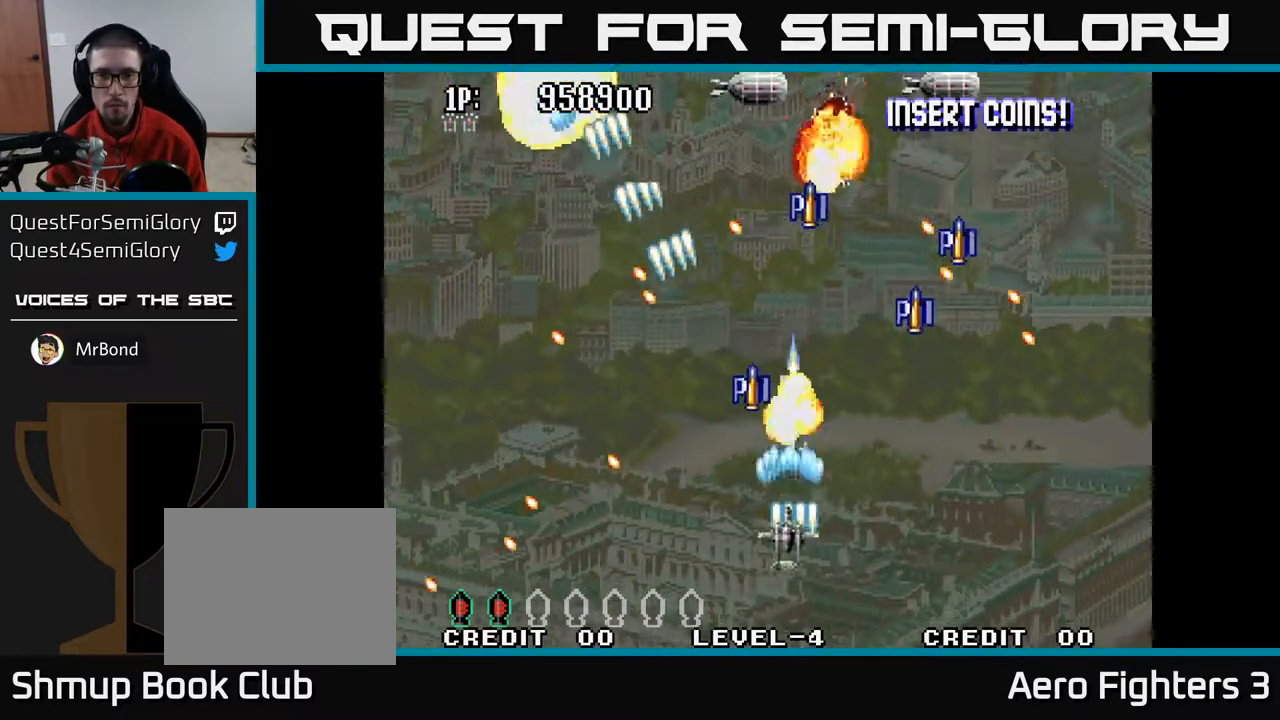
{"buttons": ["A", "DPAD_UP", "DPAD_LEFT"], "left_stick": "center", "right_stick": "center", "events": [[67, "DPAD_DOWN", "up"], [217, "DPAD_UP", "down"], [250, "DPAD_LEFT", "up"], [350, "DPAD_LEFT", "down"]]}
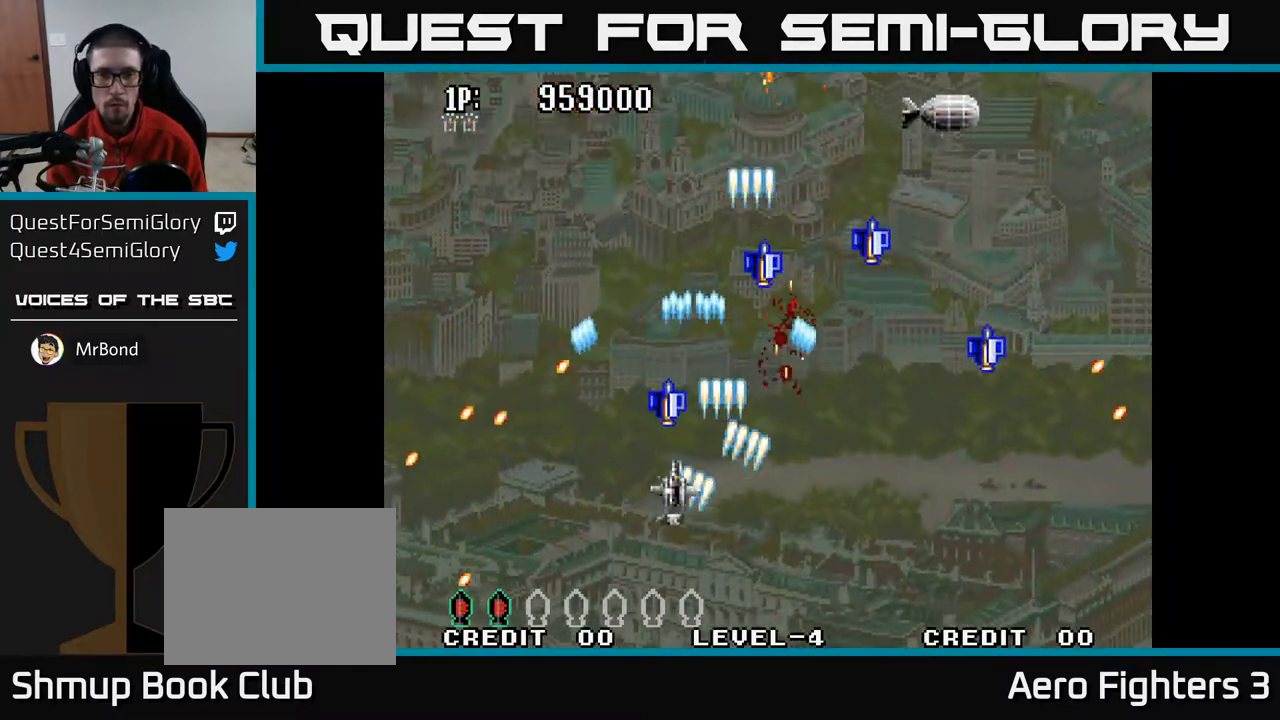
{"buttons": ["A", "DPAD_UP", "DPAD_RIGHT"], "left_stick": "center", "right_stick": "center", "events": [[150, "DPAD_LEFT", "up"], [317, "DPAD_RIGHT", "down"]]}
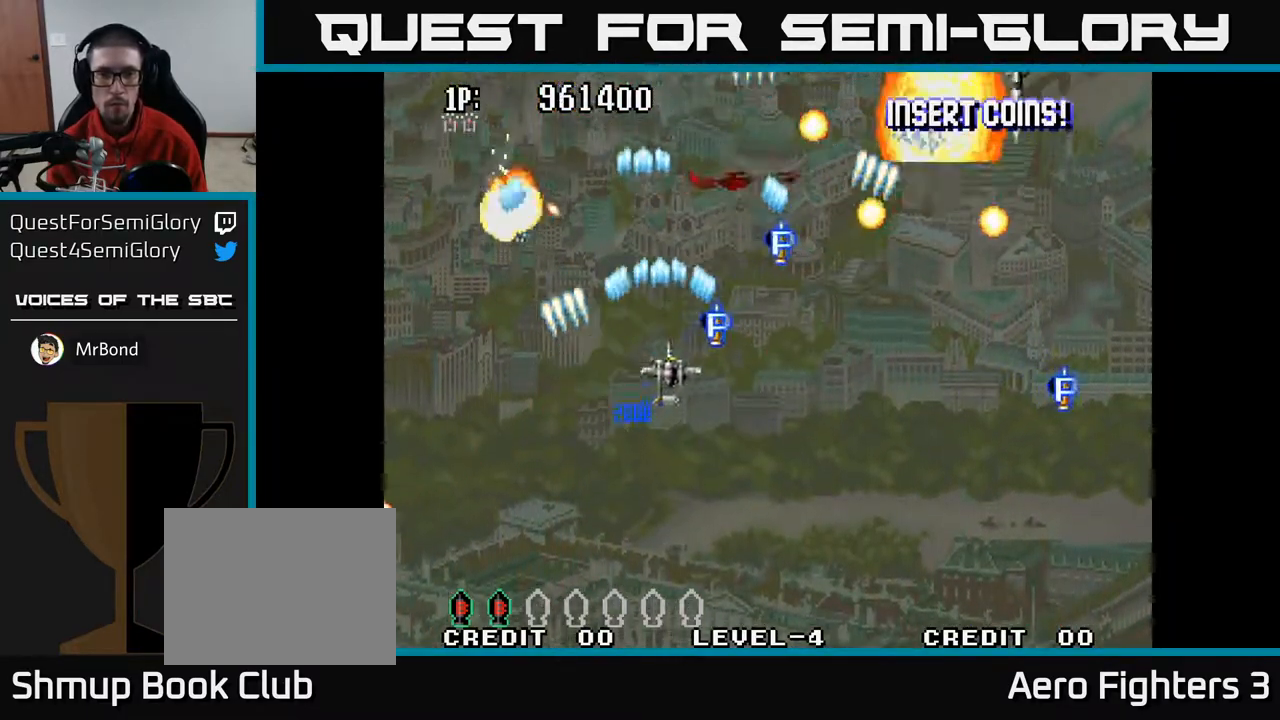
{"buttons": ["A", "DPAD_LEFT"], "left_stick": "center", "right_stick": "center", "events": [[50, "DPAD_UP", "up"], [117, "DPAD_DOWN", "down"], [117, "DPAD_RIGHT", "up"], [333, "DPAD_LEFT", "down"], [417, "DPAD_DOWN", "up"]]}
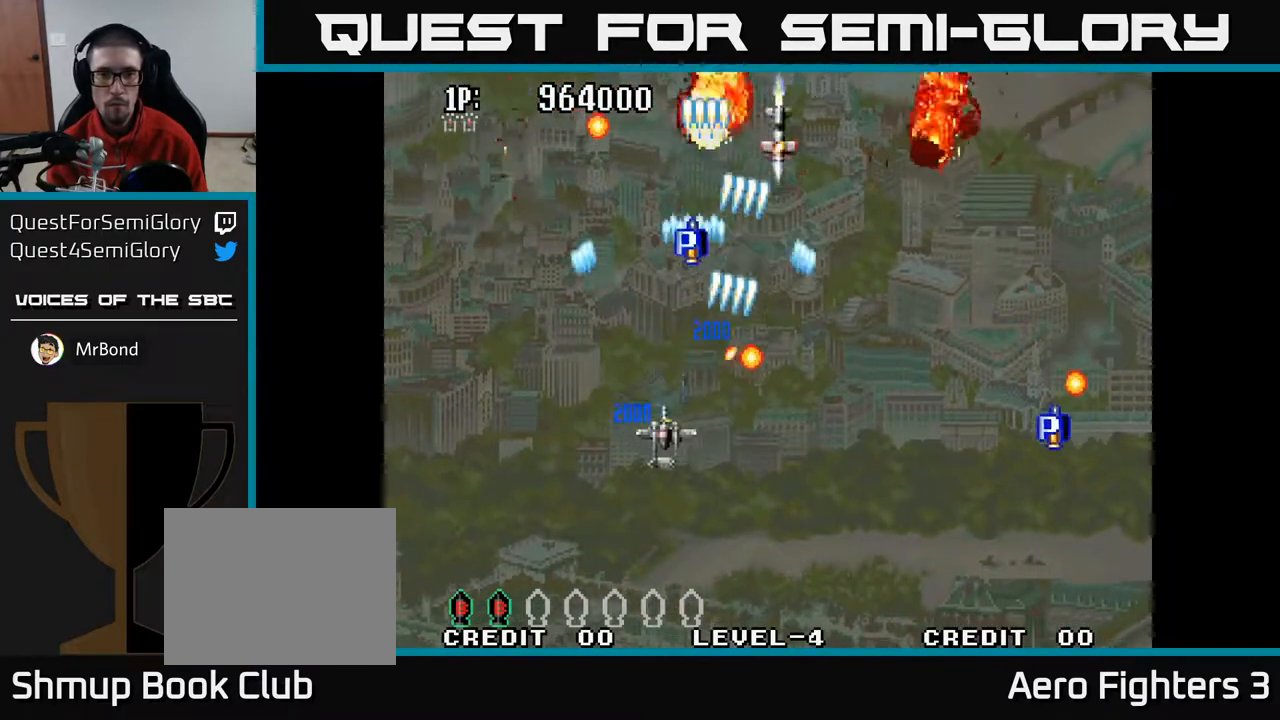
{"buttons": ["A", "DPAD_DOWN", "DPAD_RIGHT"], "left_stick": "center", "right_stick": "center", "events": [[83, "DPAD_UP", "down"], [217, "DPAD_LEFT", "up"], [300, "DPAD_RIGHT", "down"], [300, "DPAD_UP", "up"], [350, "DPAD_DOWN", "down"]]}
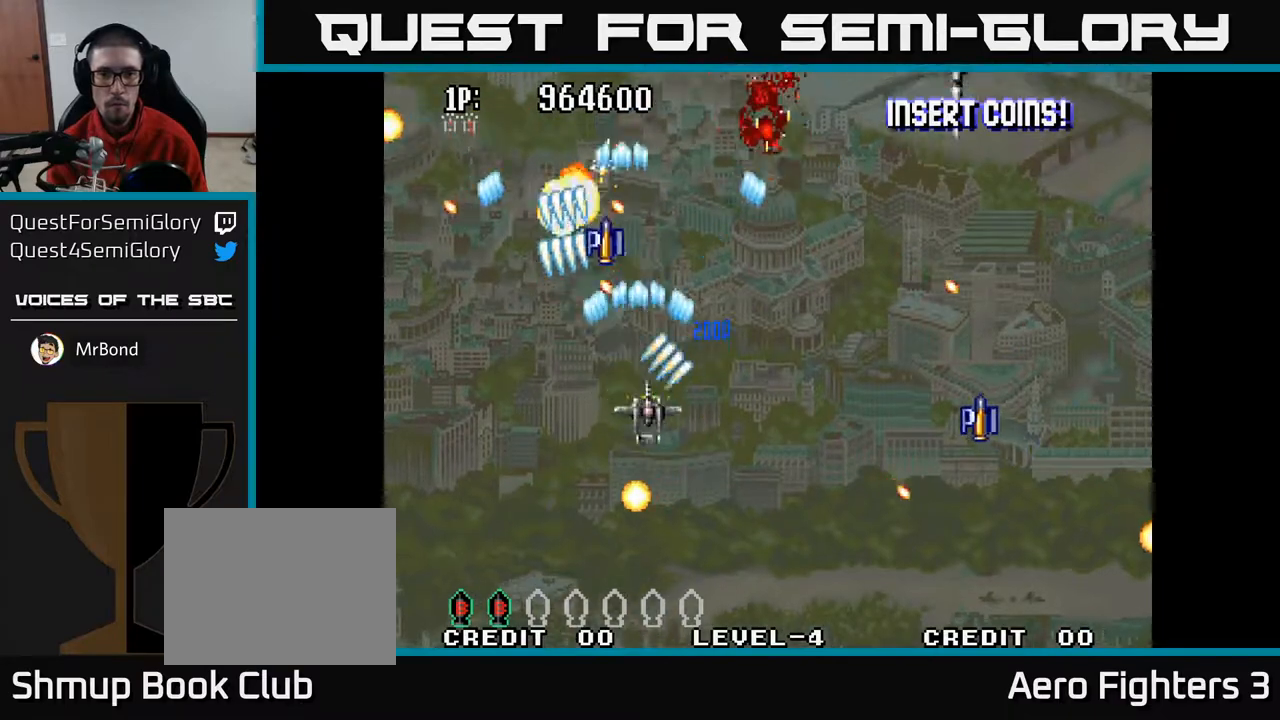
{"buttons": ["A", "DPAD_DOWN"], "left_stick": "center", "right_stick": "center", "events": [[100, "DPAD_DOWN", "up"], [417, "DPAD_DOWN", "down"], [450, "DPAD_RIGHT", "up"]]}
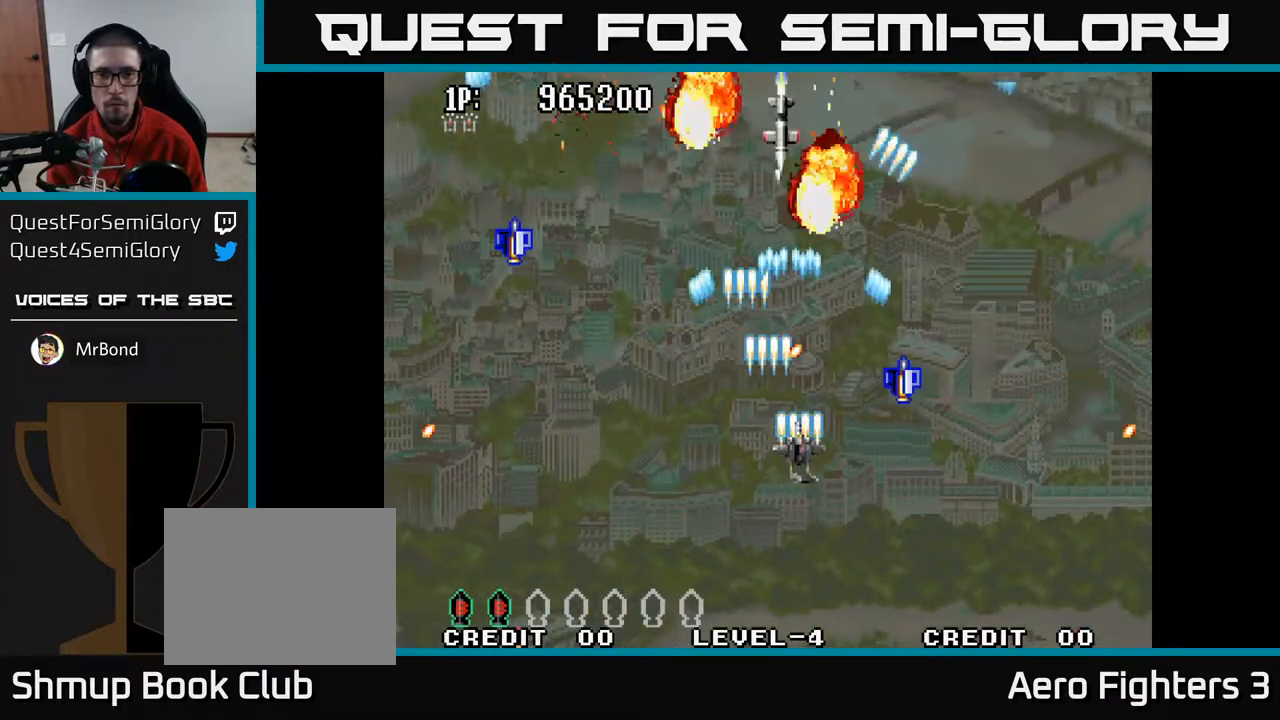
{"buttons": ["A", "DPAD_UP", "DPAD_LEFT"], "left_stick": "center", "right_stick": "center", "events": [[50, "DPAD_LEFT", "down"], [67, "DPAD_DOWN", "up"], [117, "DPAD_UP", "down"], [133, "DPAD_LEFT", "up"], [200, "DPAD_RIGHT", "down"], [383, "DPAD_RIGHT", "up"], [500, "DPAD_LEFT", "down"]]}
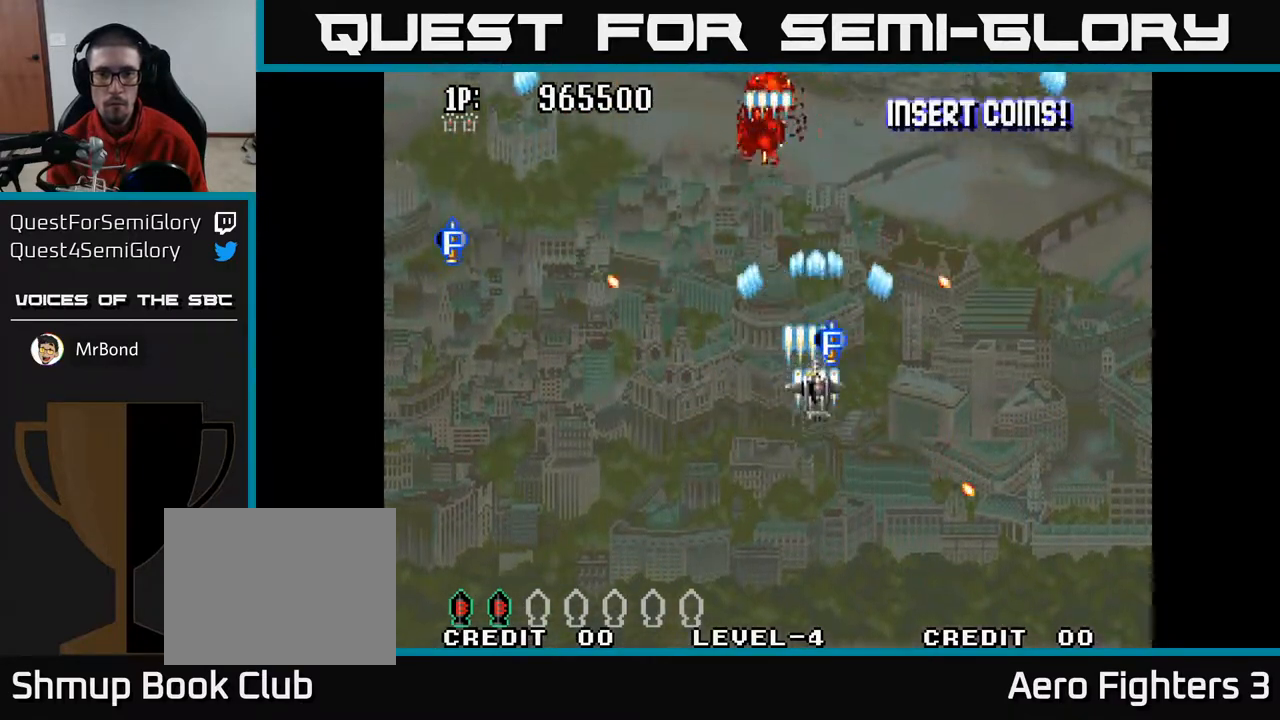
{"buttons": ["A", "DPAD_LEFT"], "left_stick": "center", "right_stick": "center", "events": [[133, "DPAD_UP", "up"], [200, "DPAD_DOWN", "down"], [267, "DPAD_LEFT", "up"], [467, "DPAD_DOWN", "up"], [467, "DPAD_LEFT", "down"]]}
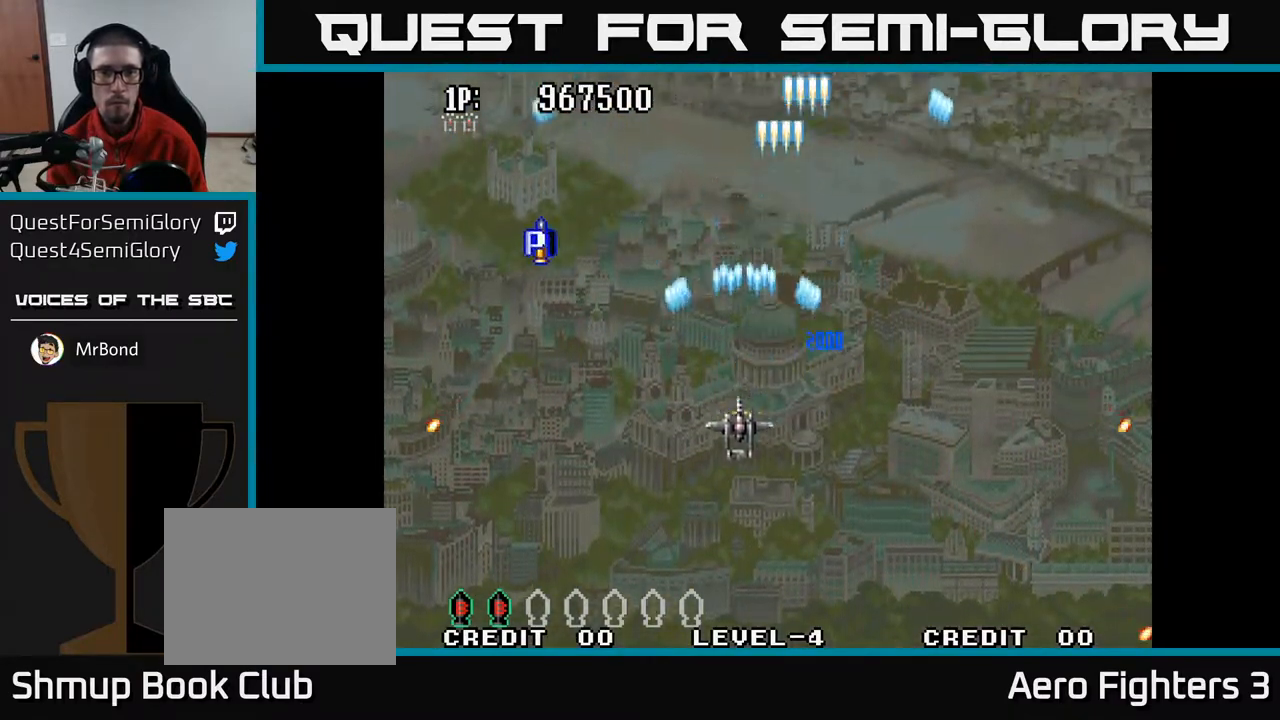
{"buttons": ["A", "DPAD_UP"], "left_stick": "center", "right_stick": "center", "events": [[33, "DPAD_UP", "down"], [133, "DPAD_LEFT", "up"]]}
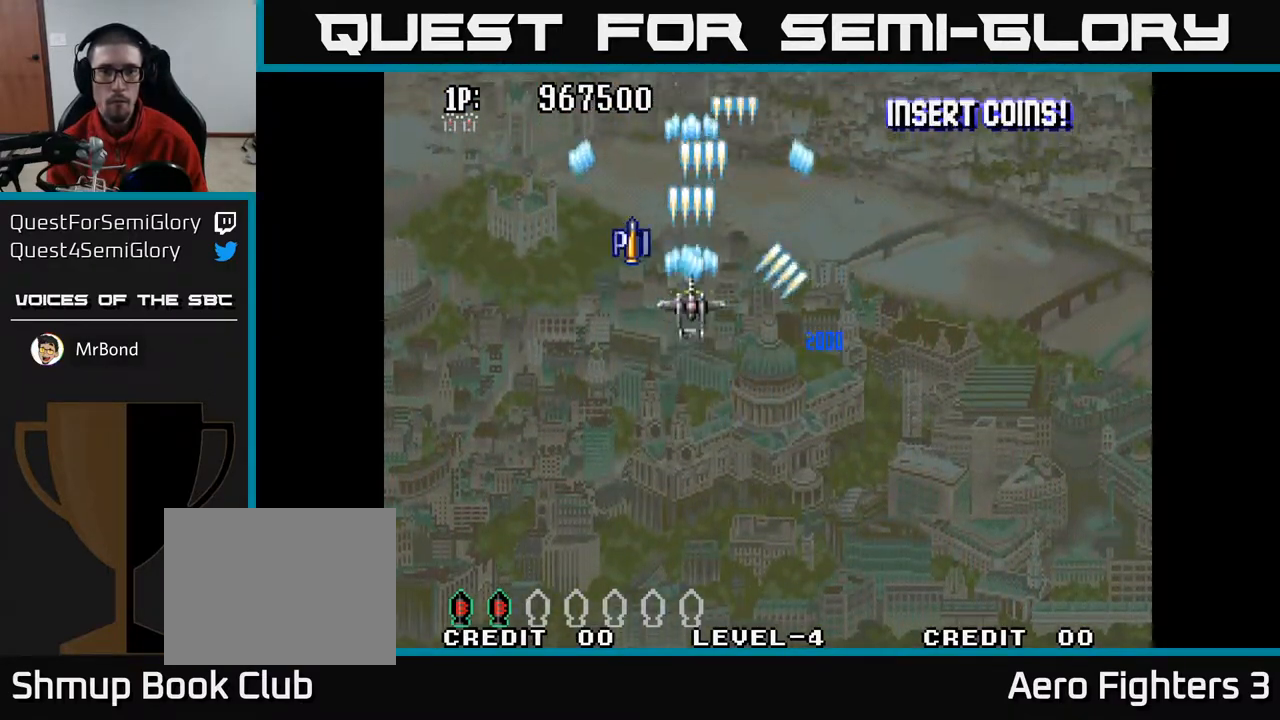
{"buttons": ["A", "DPAD_DOWN"], "left_stick": "center", "right_stick": "center", "events": [[200, "DPAD_UP", "up"], [233, "DPAD_RIGHT", "down"], [267, "DPAD_DOWN", "down"], [367, "DPAD_RIGHT", "up"]]}
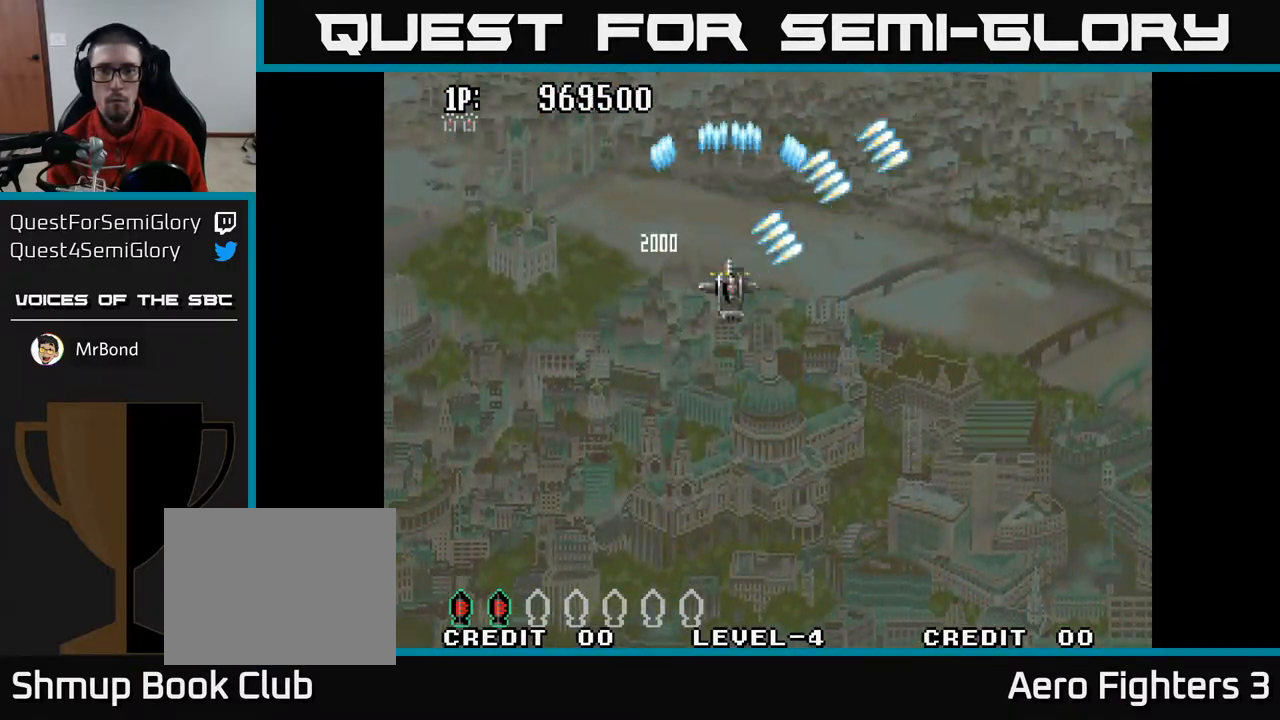
{"buttons": ["A", "DPAD_RIGHT"], "left_stick": "center", "right_stick": "center", "events": [[50, "DPAD_RIGHT", "down"], [100, "DPAD_DOWN", "up"]]}
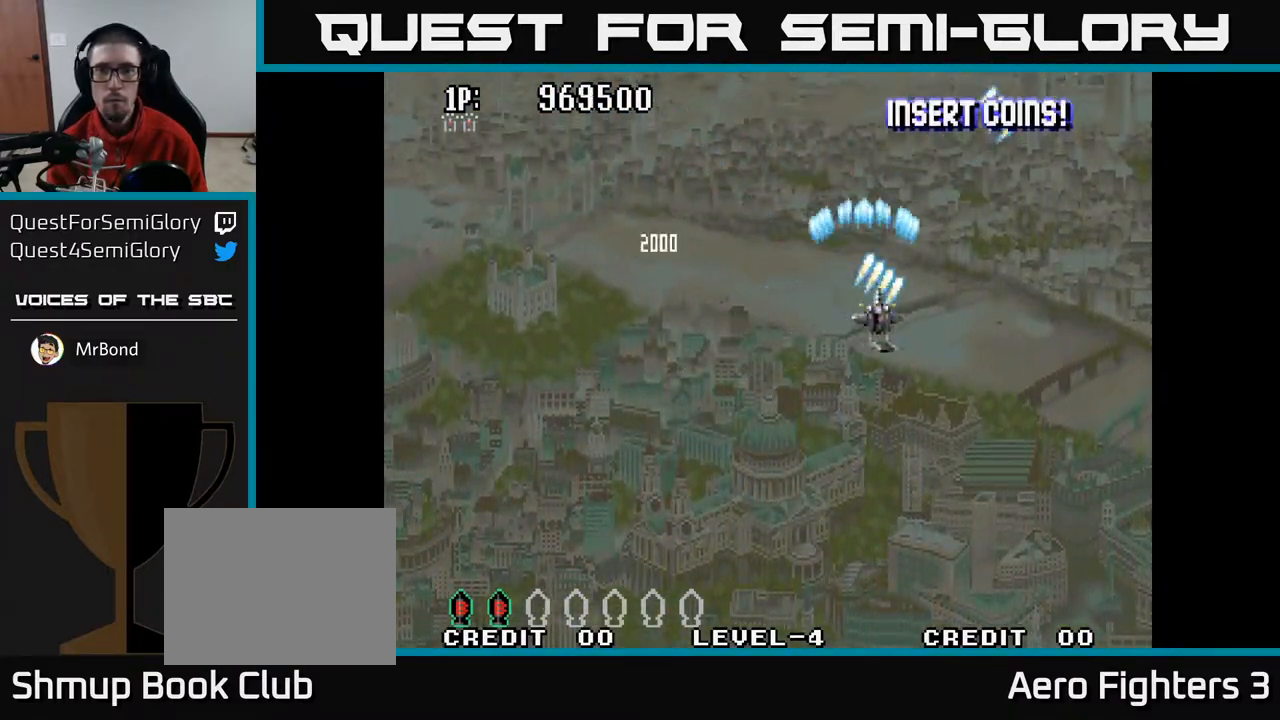
{"buttons": ["A"], "left_stick": "center", "right_stick": "center", "events": [[117, "DPAD_UP", "down"], [267, "DPAD_UP", "up"], [300, "DPAD_RIGHT", "up"]]}
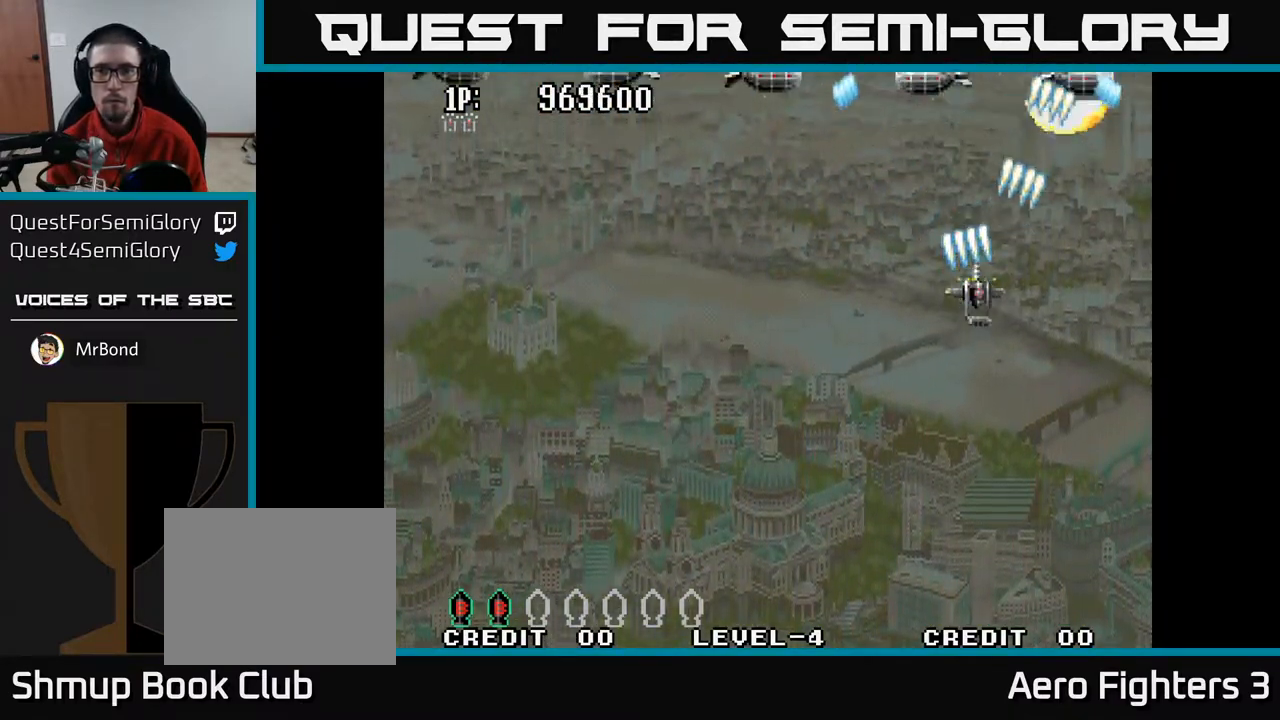
{"buttons": ["A", "DPAD_DOWN", "DPAD_LEFT"], "left_stick": "center", "right_stick": "center", "events": [[50, "DPAD_DOWN", "down"], [67, "DPAD_DOWN", "up"], [133, "DPAD_LEFT", "down"], [300, "DPAD_DOWN", "down"]]}
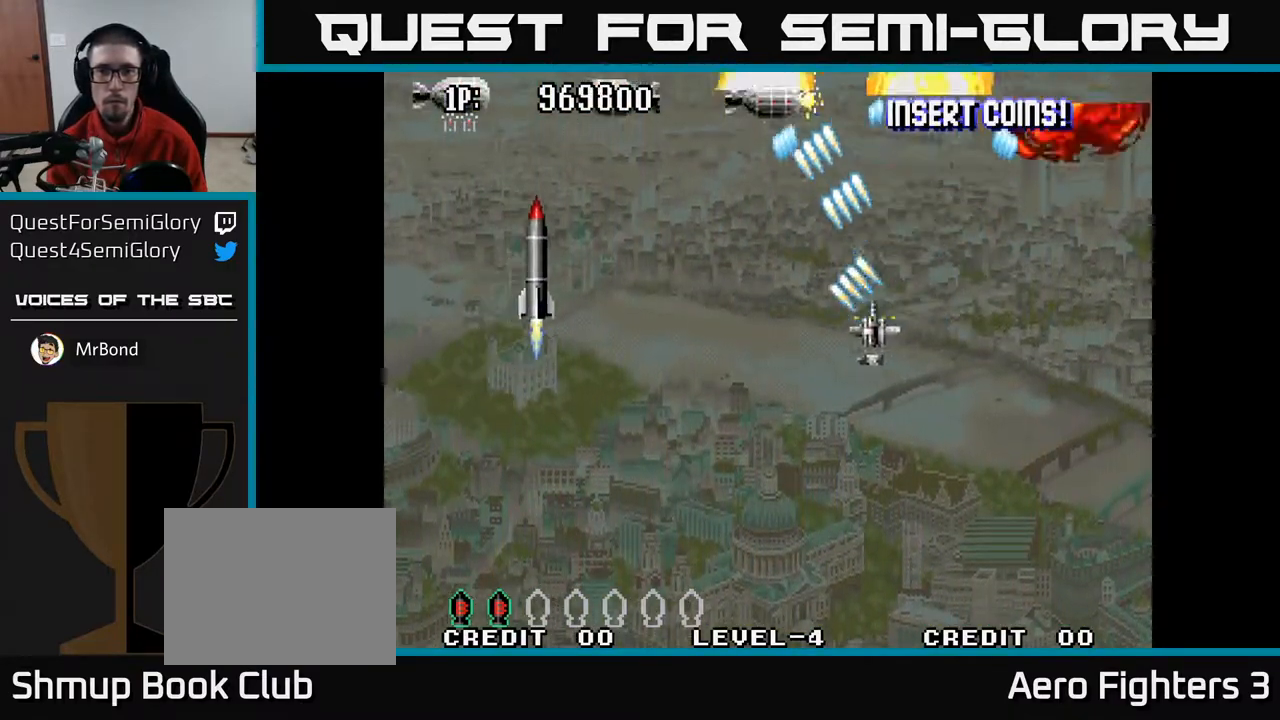
{"buttons": ["A", "DPAD_DOWN"], "left_stick": "center", "right_stick": "center", "events": [[417, "DPAD_LEFT", "up"]]}
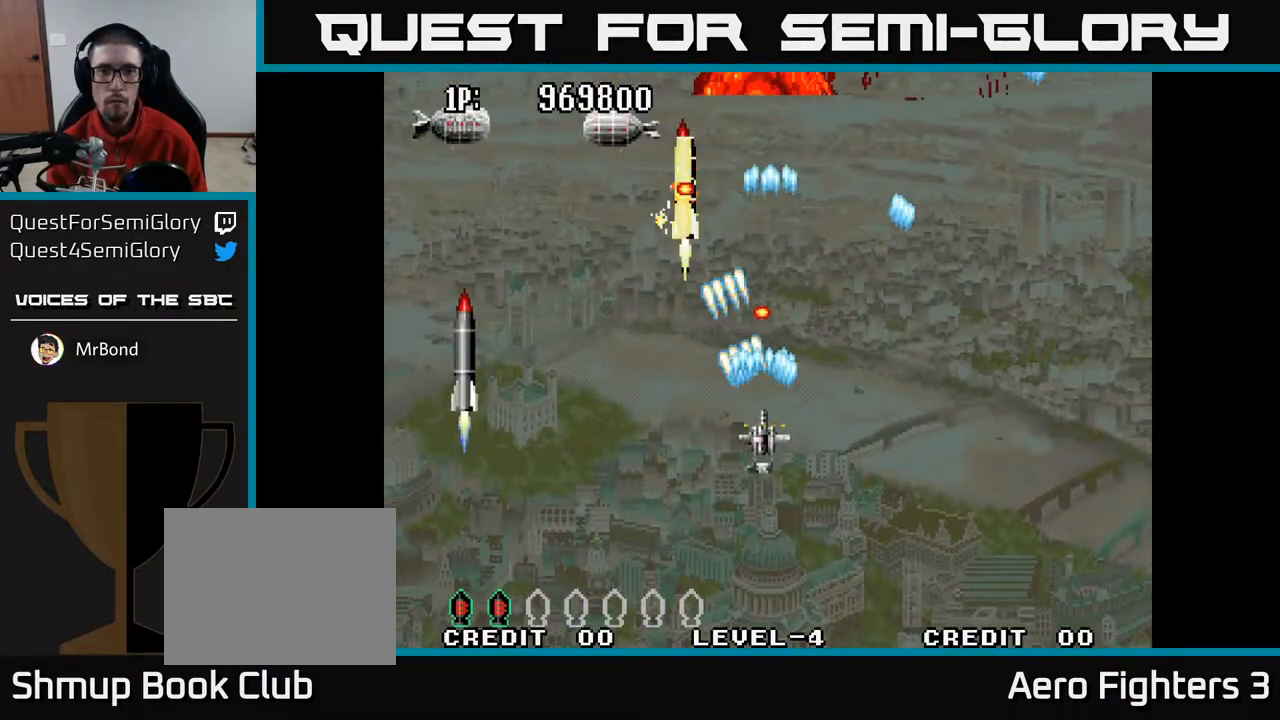
{"buttons": ["A", "DPAD_LEFT"], "left_stick": "center", "right_stick": "center", "events": [[33, "DPAD_LEFT", "down"], [67, "DPAD_DOWN", "up"], [150, "DPAD_UP", "down"], [250, "DPAD_UP", "up"], [400, "DPAD_DOWN", "down"], [433, "DPAD_DOWN", "up"]]}
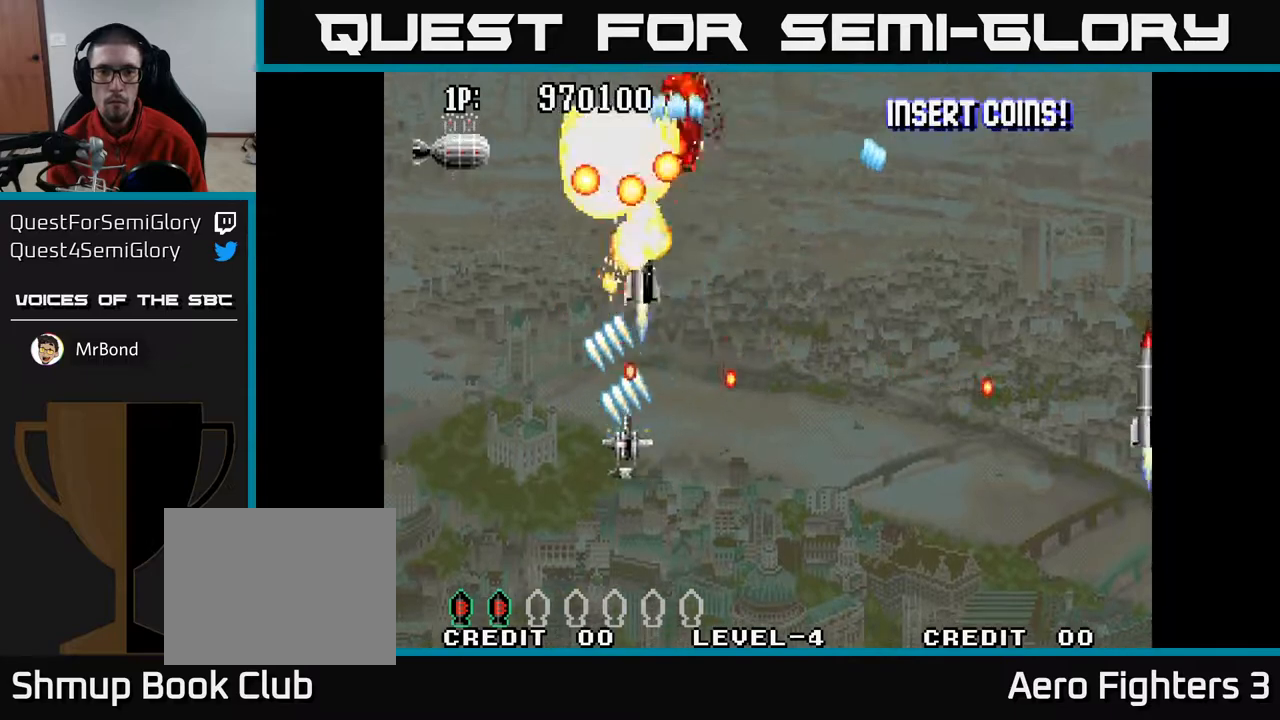
{"buttons": ["A", "DPAD_RIGHT"], "left_stick": "center", "right_stick": "center", "events": [[100, "DPAD_DOWN", "down"], [267, "DPAD_DOWN", "up"], [333, "DPAD_LEFT", "up"], [350, "DPAD_DOWN", "down"], [367, "DPAD_RIGHT", "down"], [417, "DPAD_DOWN", "up"]]}
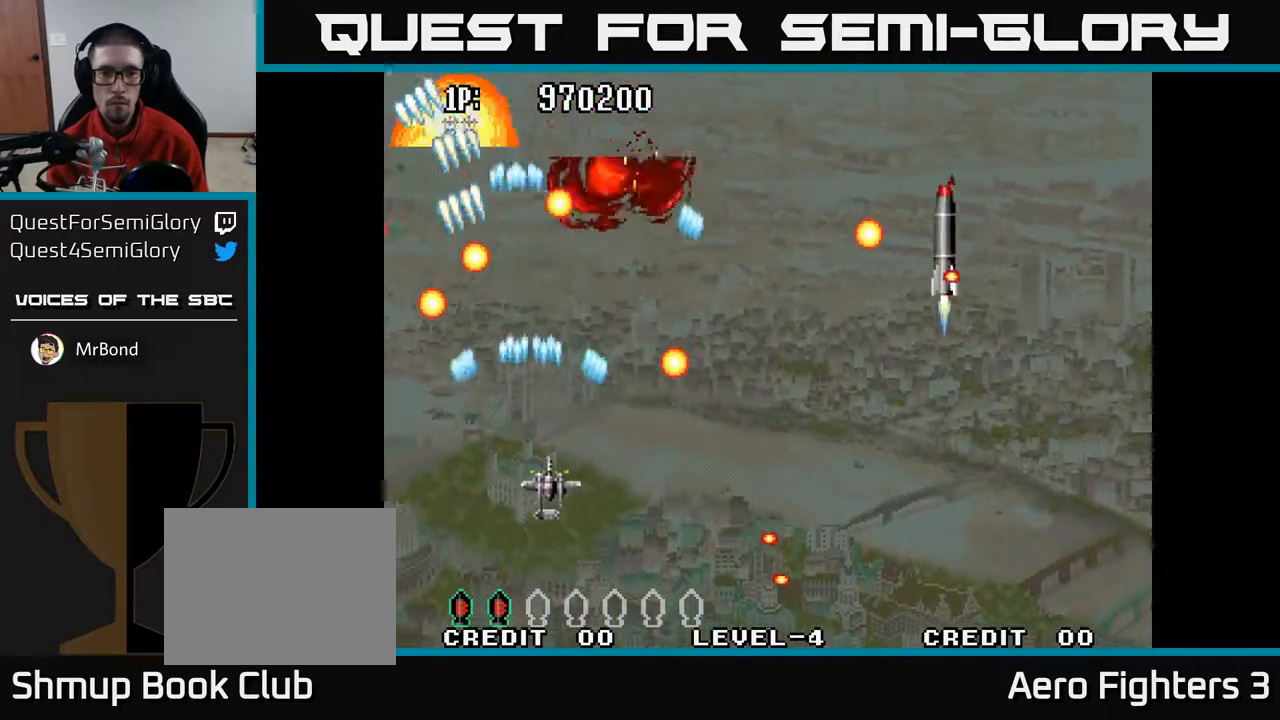
{"buttons": ["A", "DPAD_DOWN", "DPAD_RIGHT"], "left_stick": "center", "right_stick": "center", "events": [[17, "DPAD_UP", "down"], [150, "DPAD_UP", "up"], [217, "DPAD_UP", "down"], [433, "DPAD_UP", "up"], [500, "DPAD_DOWN", "down"]]}
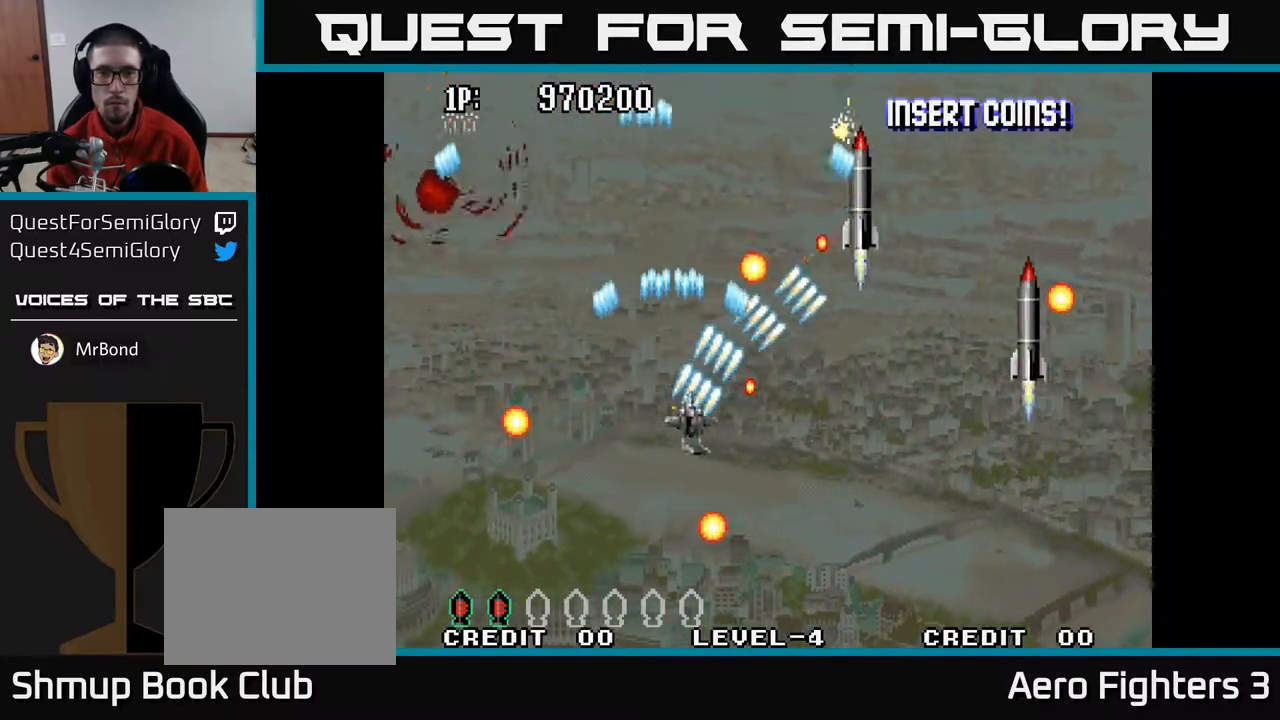
{"buttons": ["A", "DPAD_LEFT"], "left_stick": "center", "right_stick": "center", "events": [[17, "DPAD_RIGHT", "up"], [217, "DPAD_RIGHT", "down"], [433, "DPAD_RIGHT", "up"], [483, "DPAD_LEFT", "down"], [500, "DPAD_DOWN", "up"]]}
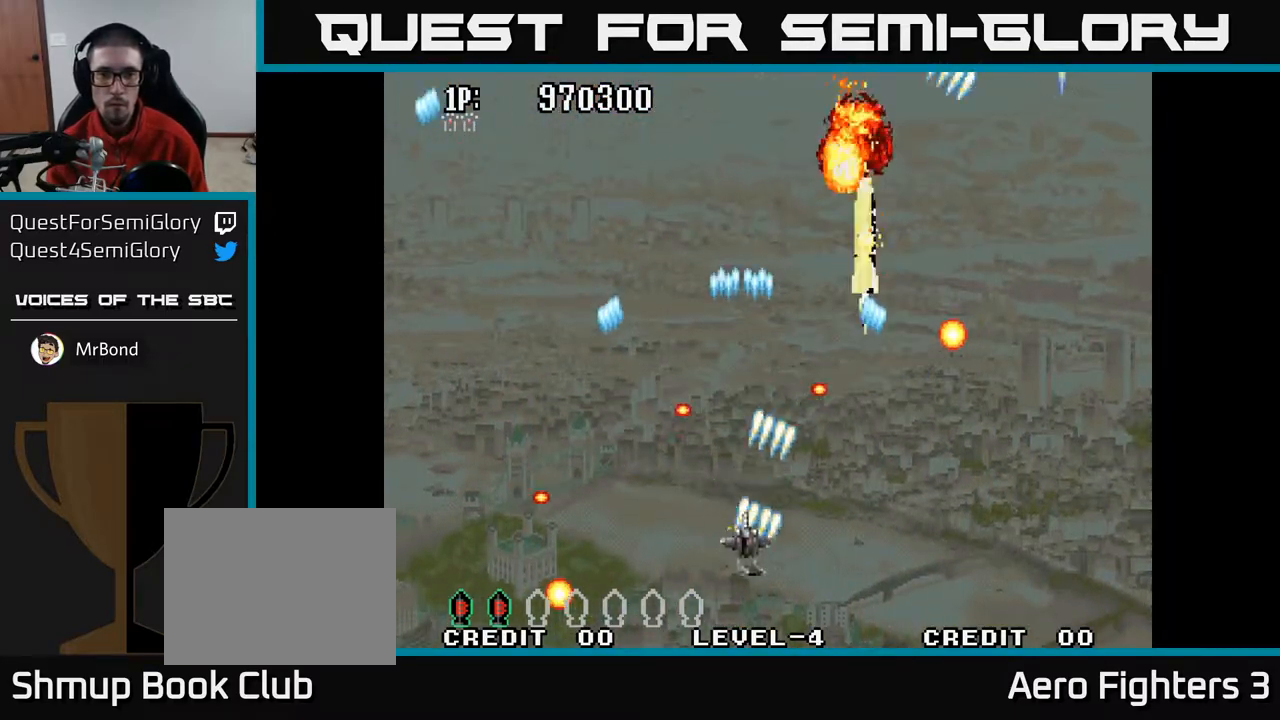
{"buttons": ["A", "DPAD_RIGHT"], "left_stick": "center", "right_stick": "center", "events": [[100, "DPAD_LEFT", "up"], [117, "DPAD_DOWN", "down"], [133, "DPAD_RIGHT", "down"], [267, "DPAD_DOWN", "up"], [350, "DPAD_UP", "down"], [367, "DPAD_RIGHT", "up"], [450, "DPAD_RIGHT", "down"], [450, "DPAD_UP", "up"]]}
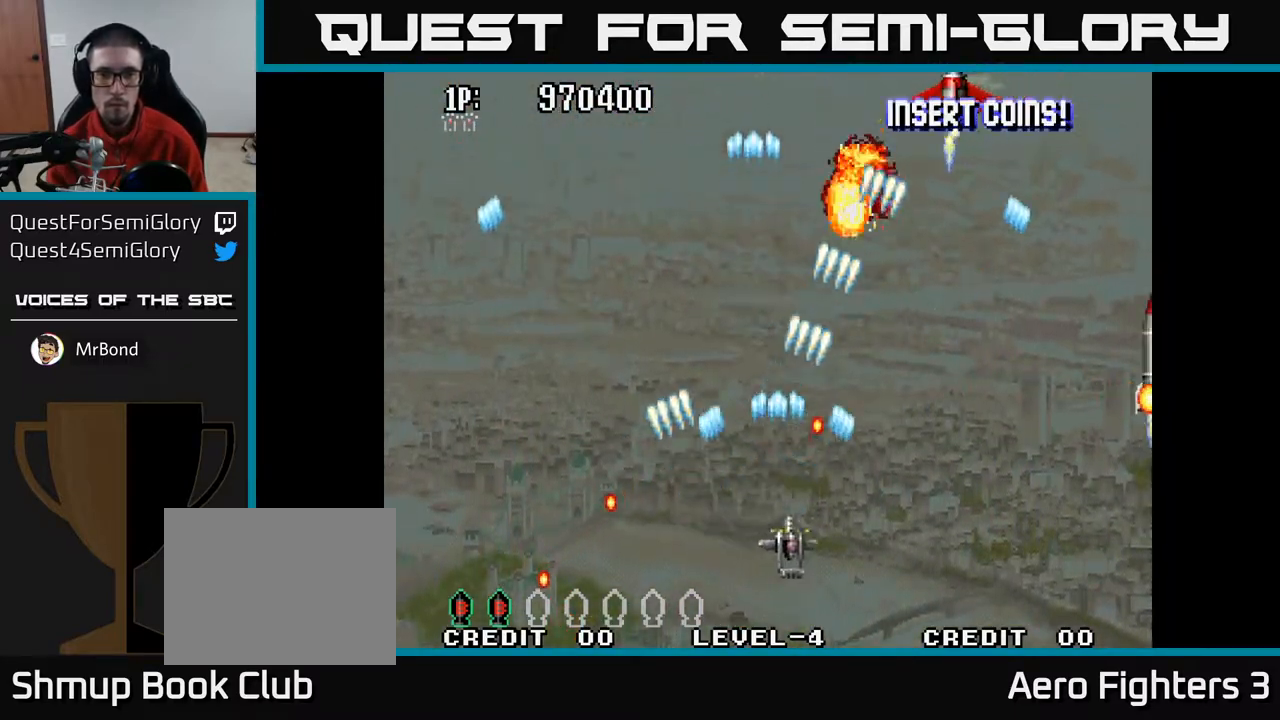
{"buttons": ["A", "DPAD_UP"], "left_stick": "center", "right_stick": "center", "events": [[133, "DPAD_UP", "down"], [233, "DPAD_RIGHT", "up"], [283, "DPAD_LEFT", "down"], [367, "DPAD_LEFT", "up"]]}
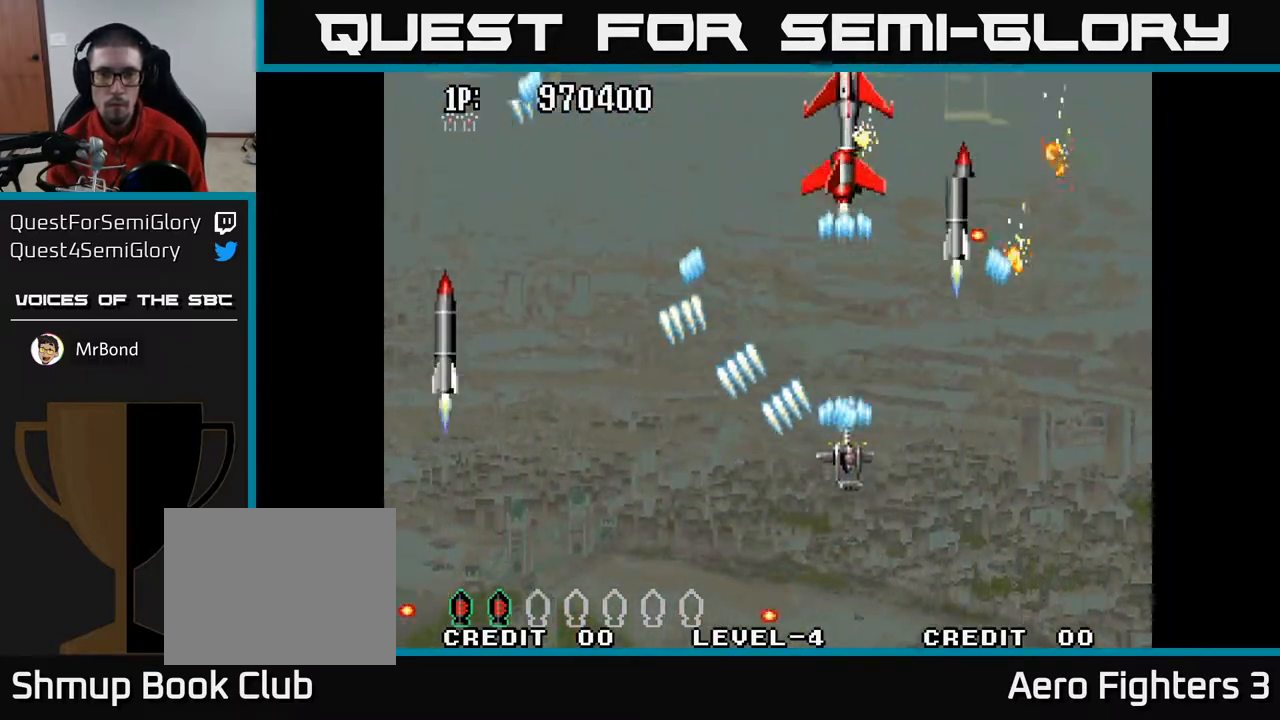
{"buttons": ["A", "DPAD_UP", "DPAD_LEFT"], "left_stick": "center", "right_stick": "center", "events": [[167, "DPAD_UP", "up"], [200, "DPAD_LEFT", "down"], [333, "DPAD_DOWN", "down"], [383, "DPAD_LEFT", "up"], [433, "DPAD_DOWN", "up"], [467, "DPAD_LEFT", "down"], [483, "DPAD_UP", "down"]]}
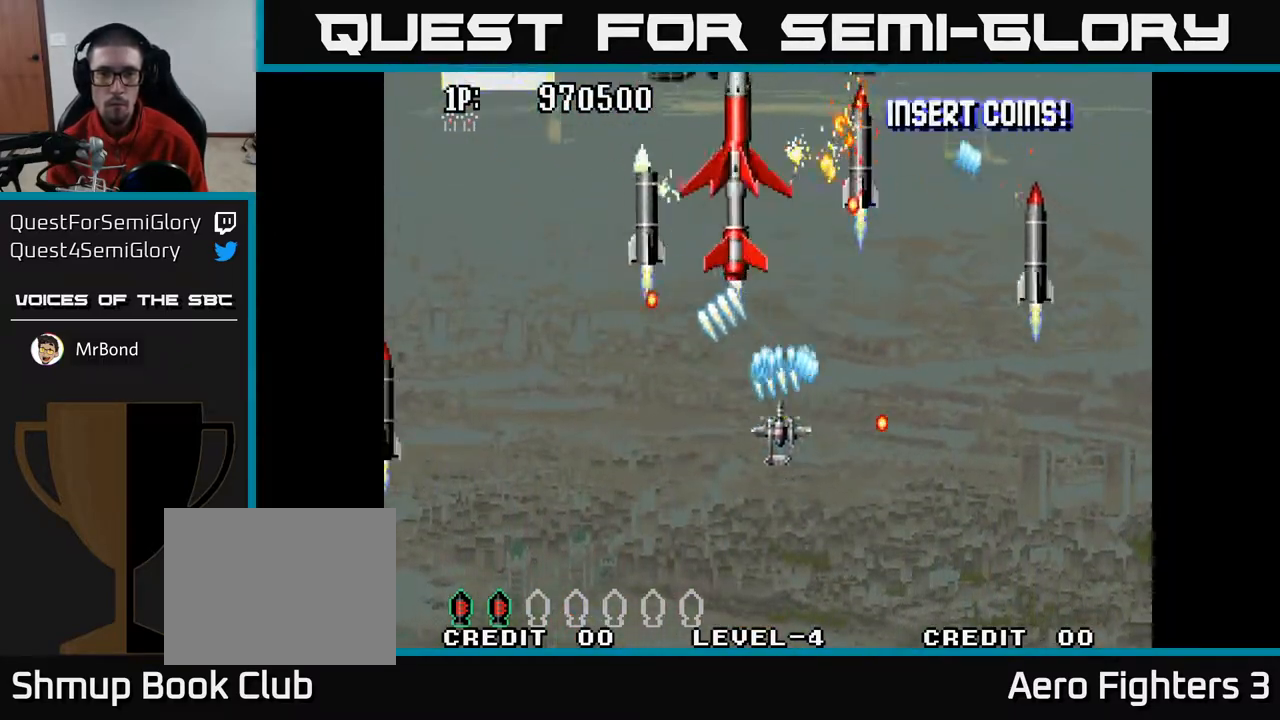
{"buttons": ["A", "DPAD_DOWN", "DPAD_LEFT"], "left_stick": "center", "right_stick": "center", "events": [[33, "DPAD_UP", "up"], [67, "DPAD_LEFT", "up"], [83, "DPAD_DOWN", "down"], [233, "DPAD_LEFT", "down"]]}
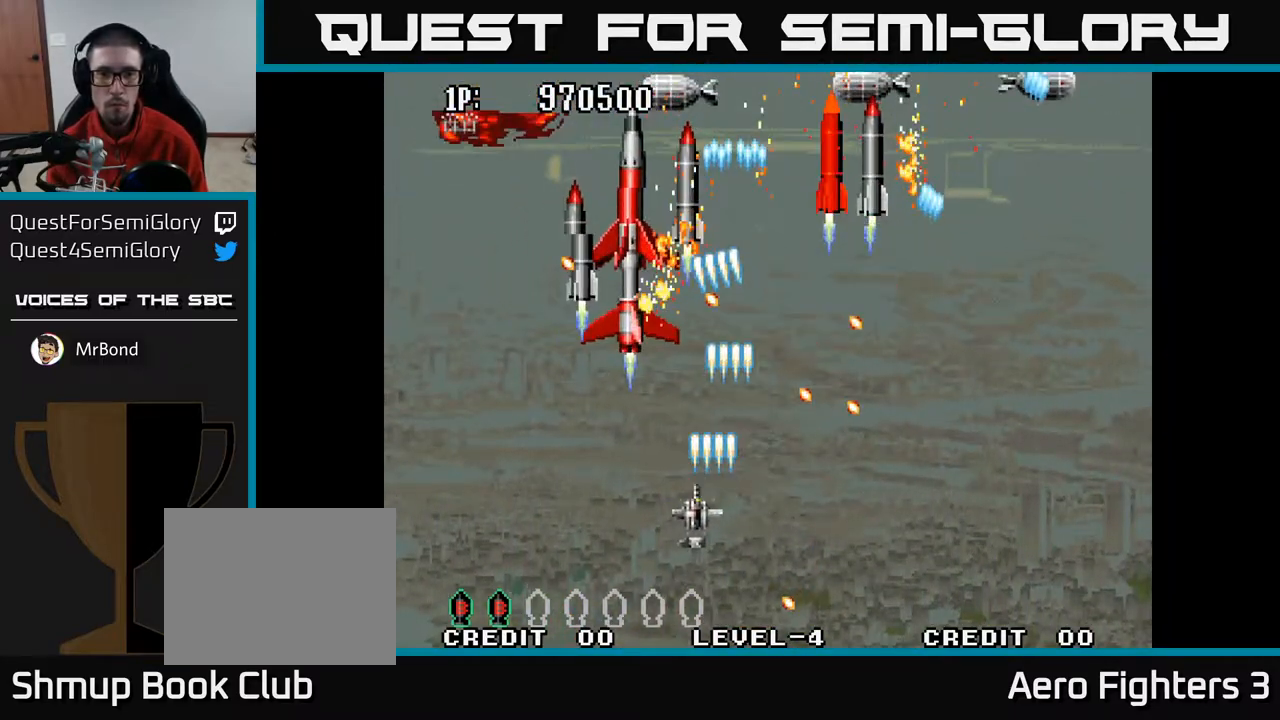
{"buttons": ["A", "DPAD_LEFT"], "left_stick": "center", "right_stick": "center", "events": [[67, "DPAD_LEFT", "up"], [100, "DPAD_LEFT", "down"], [133, "DPAD_DOWN", "up"], [267, "DPAD_DOWN", "down"], [283, "DPAD_LEFT", "up"], [350, "DPAD_DOWN", "up"], [367, "DPAD_LEFT", "down"]]}
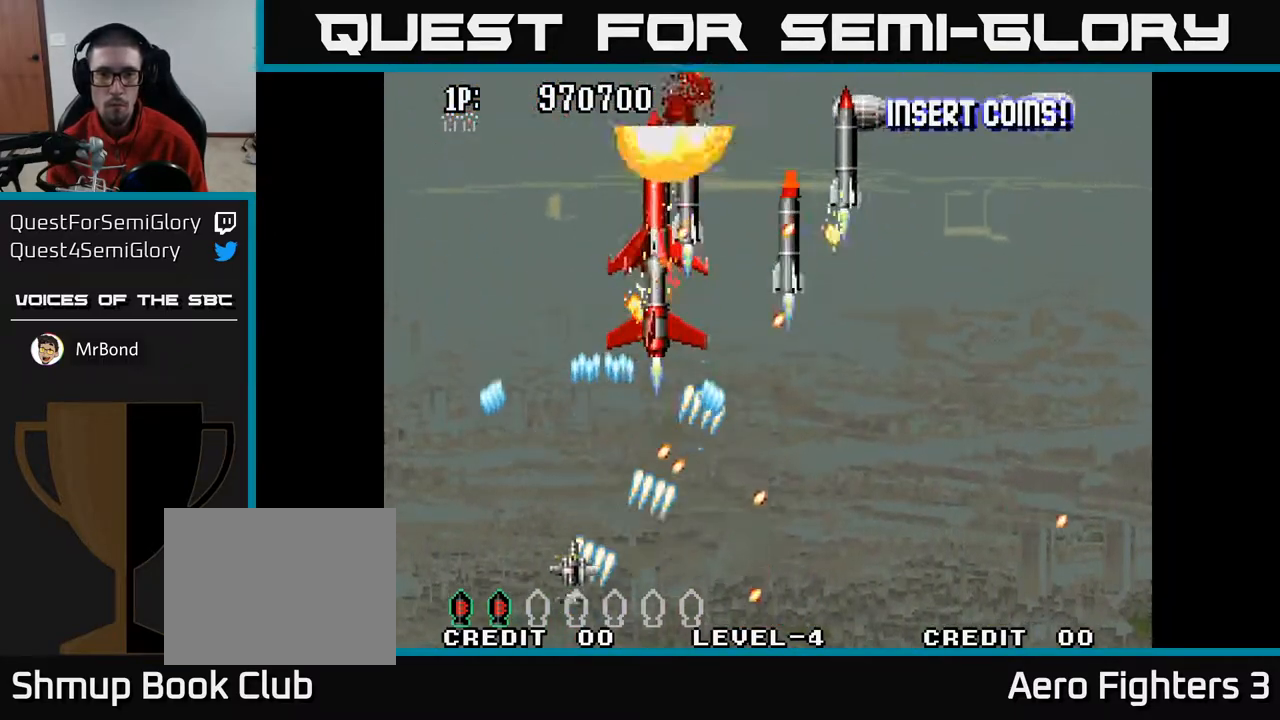
{"buttons": ["A", "DPAD_UP", "DPAD_LEFT"], "left_stick": "center", "right_stick": "center", "events": [[50, "DPAD_UP", "down"], [150, "DPAD_LEFT", "up"], [167, "DPAD_LEFT", "down"], [200, "DPAD_LEFT", "up"], [283, "DPAD_RIGHT", "down"], [283, "DPAD_UP", "up"], [383, "DPAD_UP", "down"], [417, "DPAD_RIGHT", "up"], [467, "DPAD_LEFT", "down"]]}
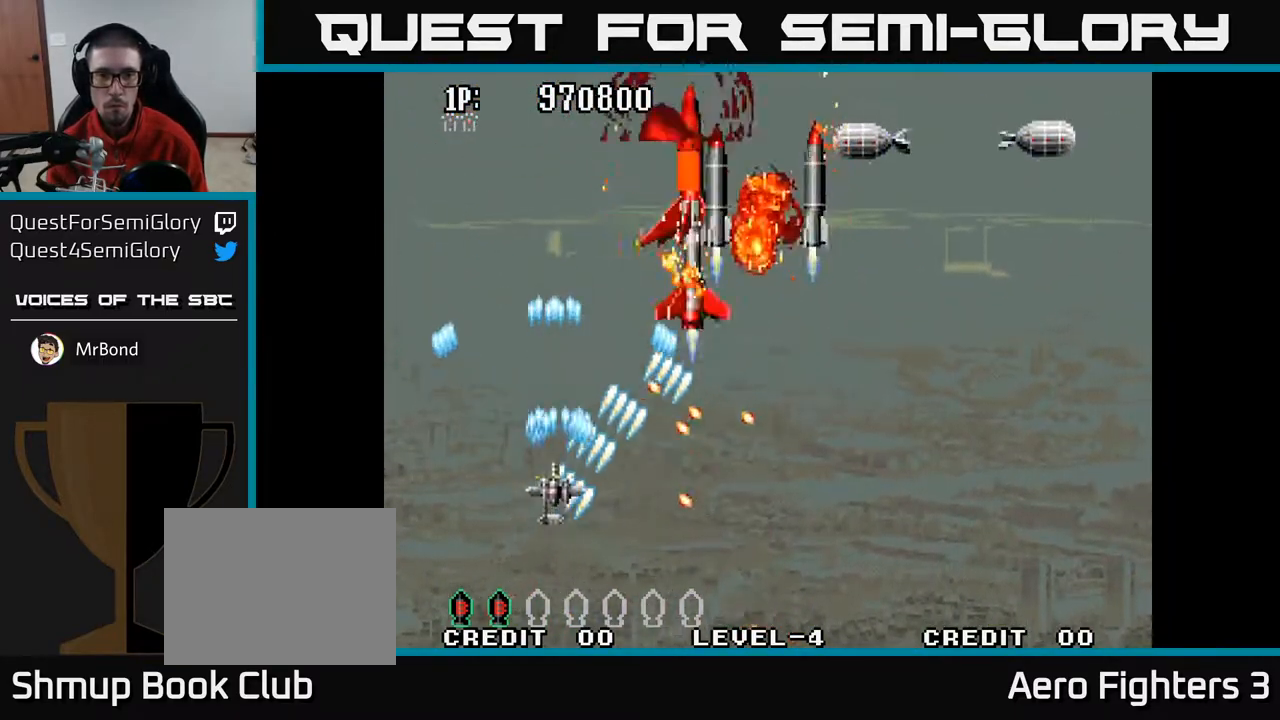
{"buttons": ["A", "DPAD_DOWN", "DPAD_RIGHT"], "left_stick": "center", "right_stick": "center", "events": [[250, "DPAD_LEFT", "up"], [317, "DPAD_RIGHT", "down"], [317, "DPAD_UP", "up"], [367, "DPAD_DOWN", "down"]]}
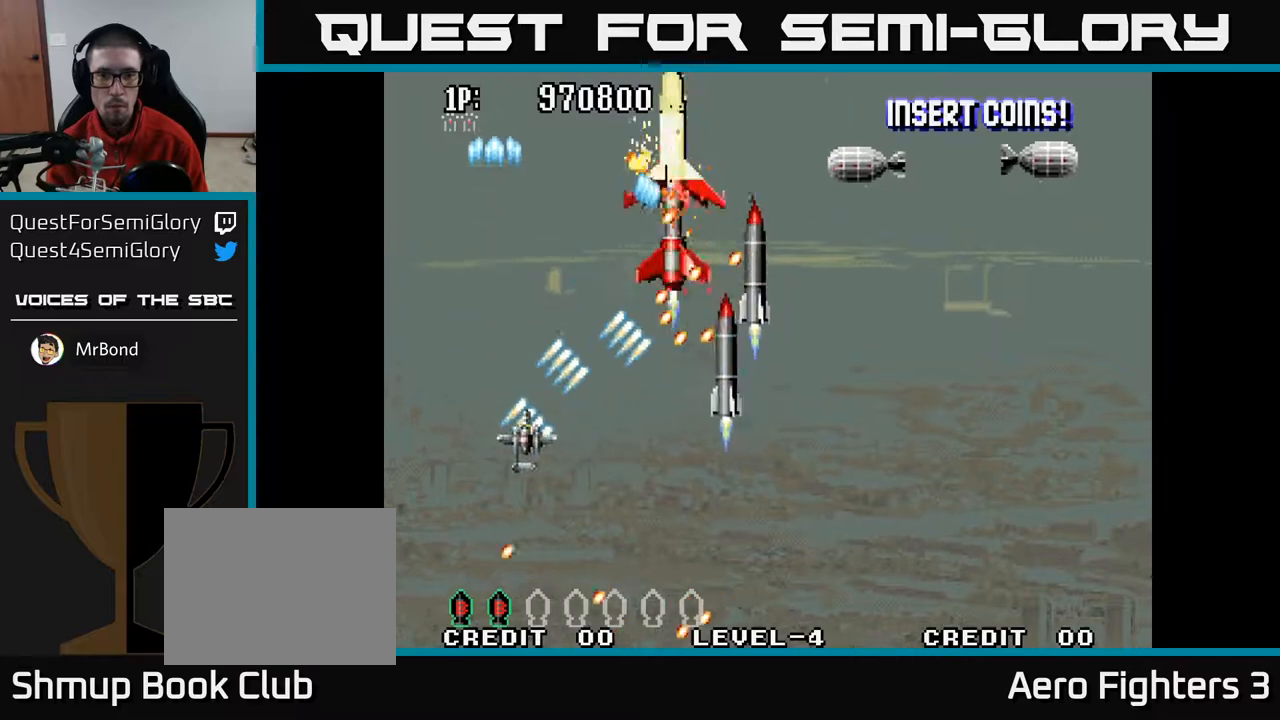
{"buttons": ["A", "DPAD_LEFT"], "left_stick": "center", "right_stick": "center", "events": [[183, "DPAD_RIGHT", "up"], [250, "DPAD_LEFT", "down"], [500, "DPAD_DOWN", "up"]]}
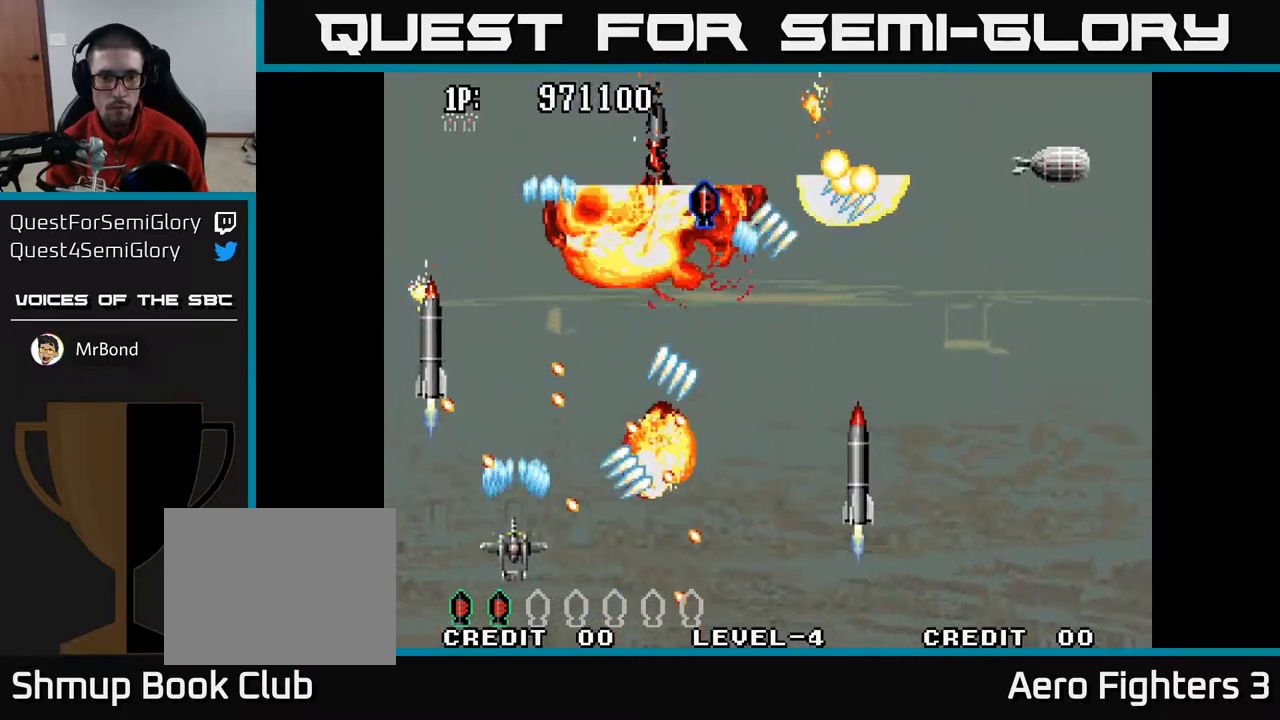
{"buttons": ["A", "DPAD_DOWN", "DPAD_RIGHT"], "left_stick": "center", "right_stick": "center", "events": [[50, "DPAD_UP", "down"], [167, "DPAD_LEFT", "up"], [167, "DPAD_UP", "up"], [183, "DPAD_RIGHT", "down"], [217, "DPAD_RIGHT", "up"], [217, "DPAD_UP", "down"], [333, "DPAD_RIGHT", "down"], [400, "DPAD_UP", "up"], [483, "DPAD_DOWN", "down"]]}
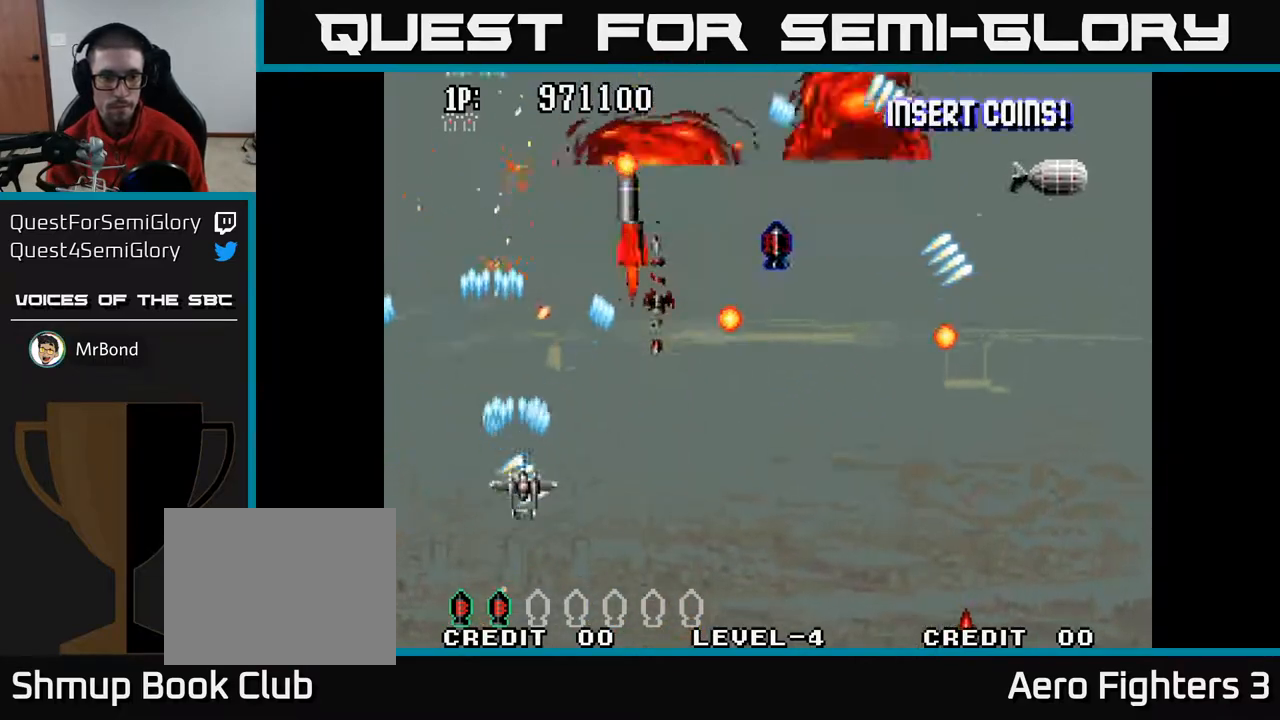
{"buttons": ["A", "DPAD_RIGHT"], "left_stick": "center", "right_stick": "center", "events": [[417, "DPAD_DOWN", "up"]]}
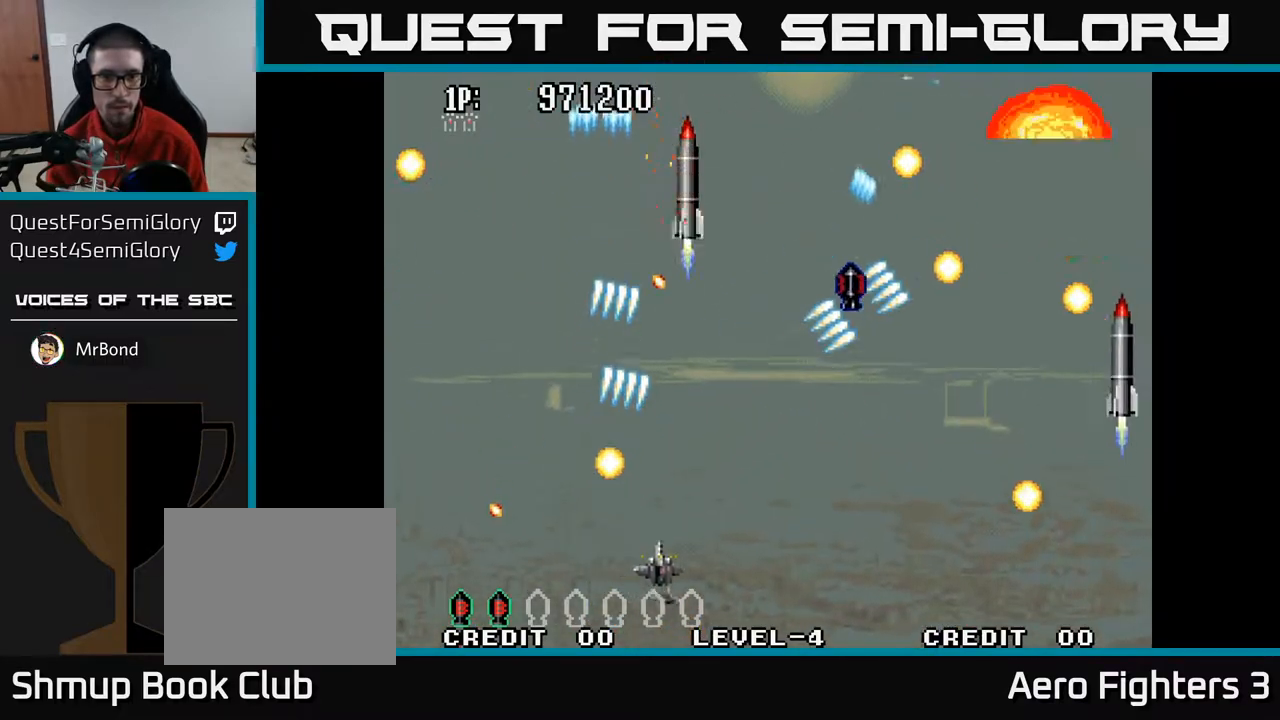
{"buttons": ["A", "DPAD_RIGHT"], "left_stick": "center", "right_stick": "center", "events": [[433, "DPAD_RIGHT", "up"], [483, "DPAD_RIGHT", "down"]]}